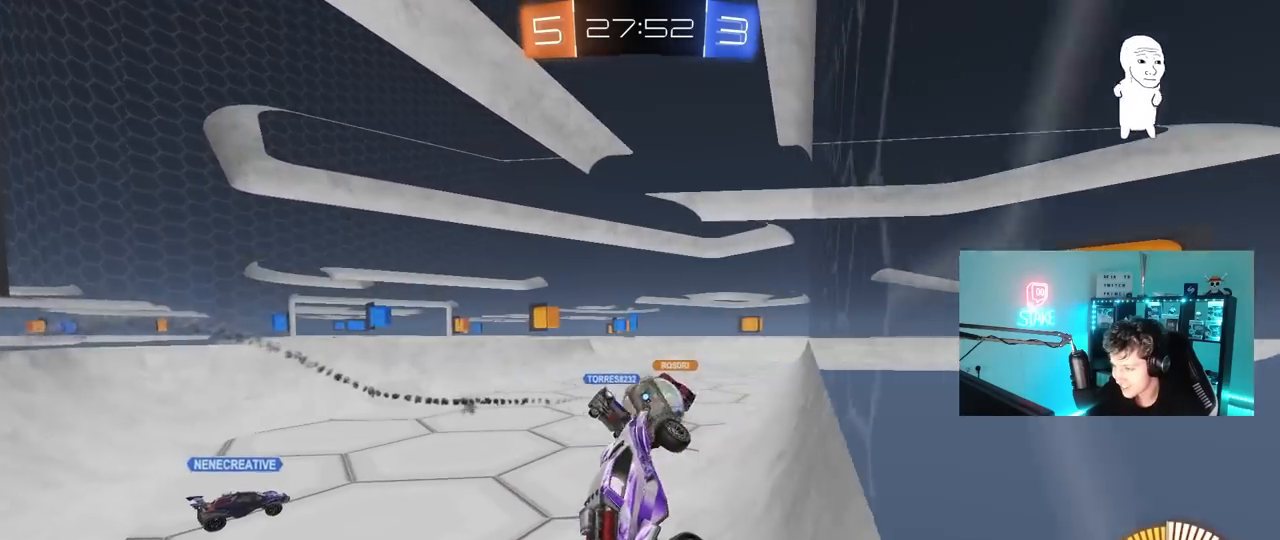
Gameplay with keyboard and mouse; each line is a JSON object with the keys and mouse buttons held at the frame after it. "events" lists presses ("down") and releases ("up") of "1", "2", "3", "4", "5", "a", "alt", "c", "caps_lock", "ctrl", "d", "e", "f", "g", "q", "r", "s", "shift", "space", "t", "tab", "v", "w", "x", "z", "mouse_left", "mouse_wheel" and "mouse_right" between this image and that frame as [ms after this image, input, new state], when the widget could be followed in between. "mouse_left", "mouse_wheel", "mouse_right" = the "left", "wheel", "right" buttons of the "mouse" list. No other keys are recorded. "wheel" means that the mouse wheel is clicked or scrolled. "mouse_move" is the direction in which the mouse moves at that frame (one of eight, or "still"), when it could be read.
{"keys": ["a"], "mouse": ["left"], "mouse_move": "still", "events": [[83, "w", "up"], [133, "a", "up"], [217, "d", "down"], [217, "s", "down"], [217, "shift", "down"], [317, "s", "up"], [367, "a", "down"], [367, "d", "up"], [417, "shift", "up"]]}
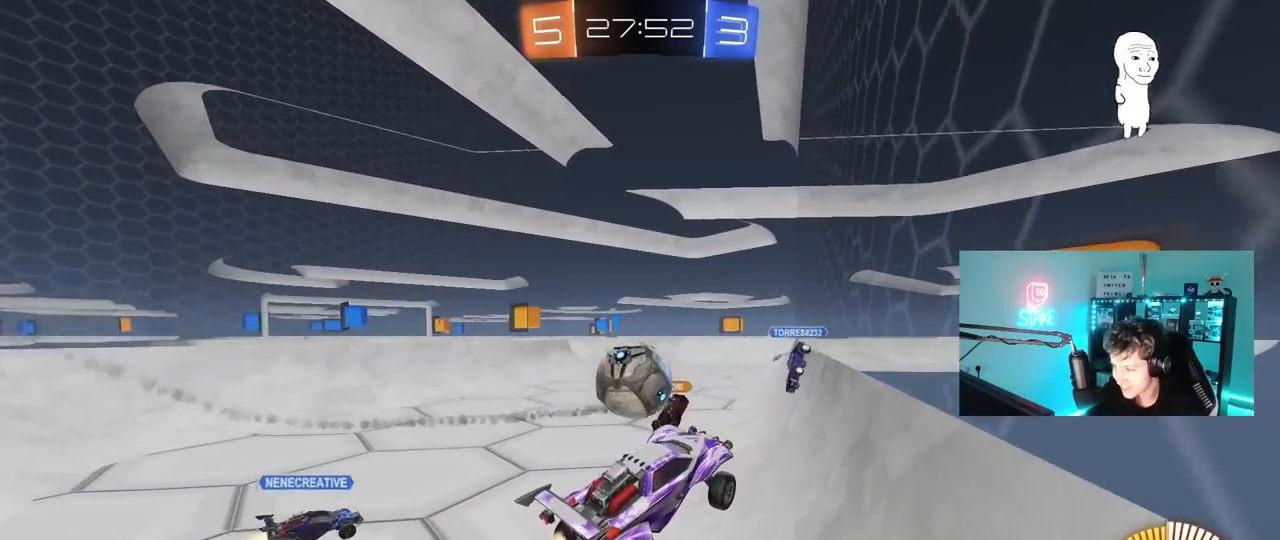
{"keys": ["a", "shift"], "mouse": ["left"], "mouse_move": "still", "events": [[150, "a", "up"], [150, "d", "down"], [233, "d", "up"], [333, "a", "down"], [333, "shift", "down"]]}
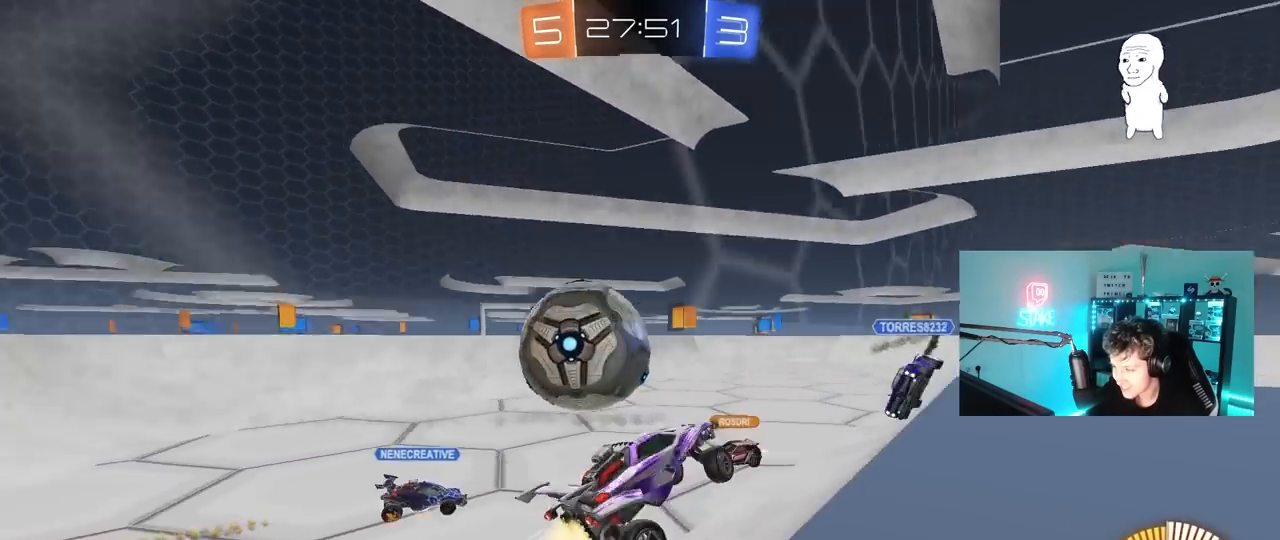
{"keys": ["w"], "mouse": [], "mouse_move": "still", "events": [[17, "w", "down"], [67, "shift", "up"], [117, "a", "up"], [167, "w", "up"], [200, "d", "down"], [300, "d", "up"], [300, "mouse_left", "up"], [300, "w", "down"]]}
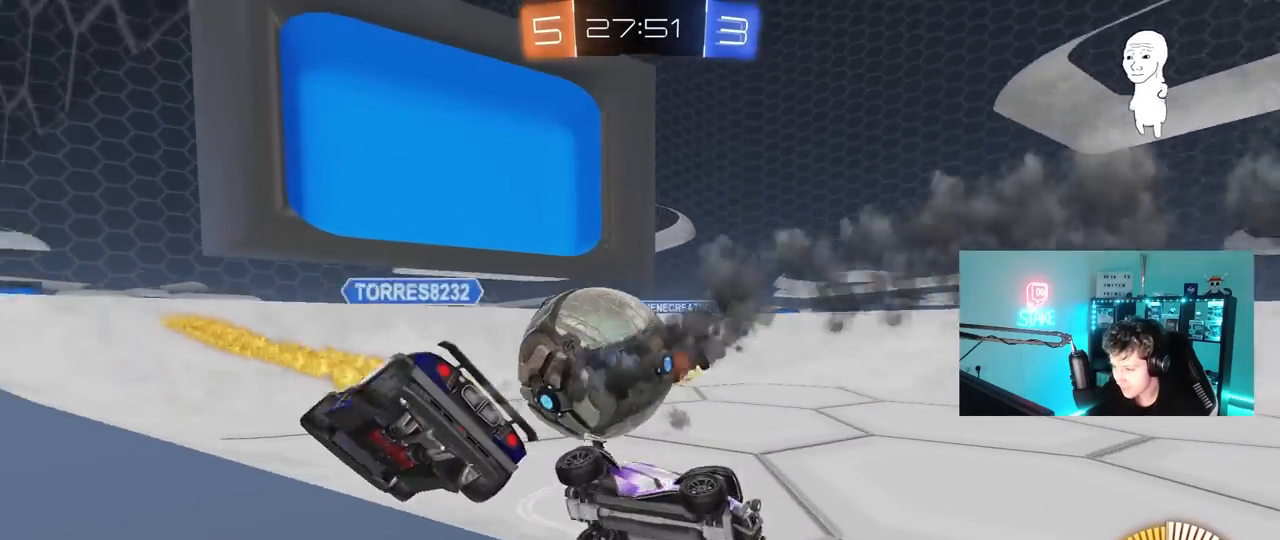
{"keys": ["s"], "mouse": ["right"], "mouse_move": "left", "events": [[83, "w", "up"], [133, "s", "down"], [317, "mouse_right", "down"], [400, "mouse_right", "up"], [450, "mouse_right", "down"]]}
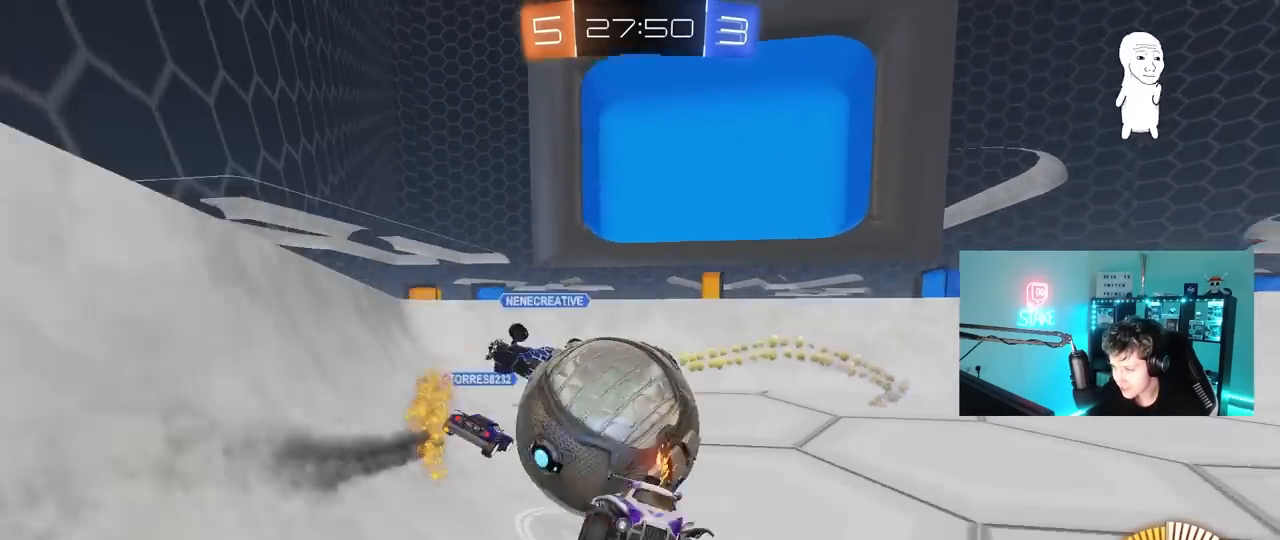
{"keys": ["d", "shift", "w"], "mouse": [], "mouse_move": "still", "events": [[150, "d", "down"], [200, "mouse_right", "up"], [200, "s", "up"], [283, "shift", "down"], [333, "w", "down"]]}
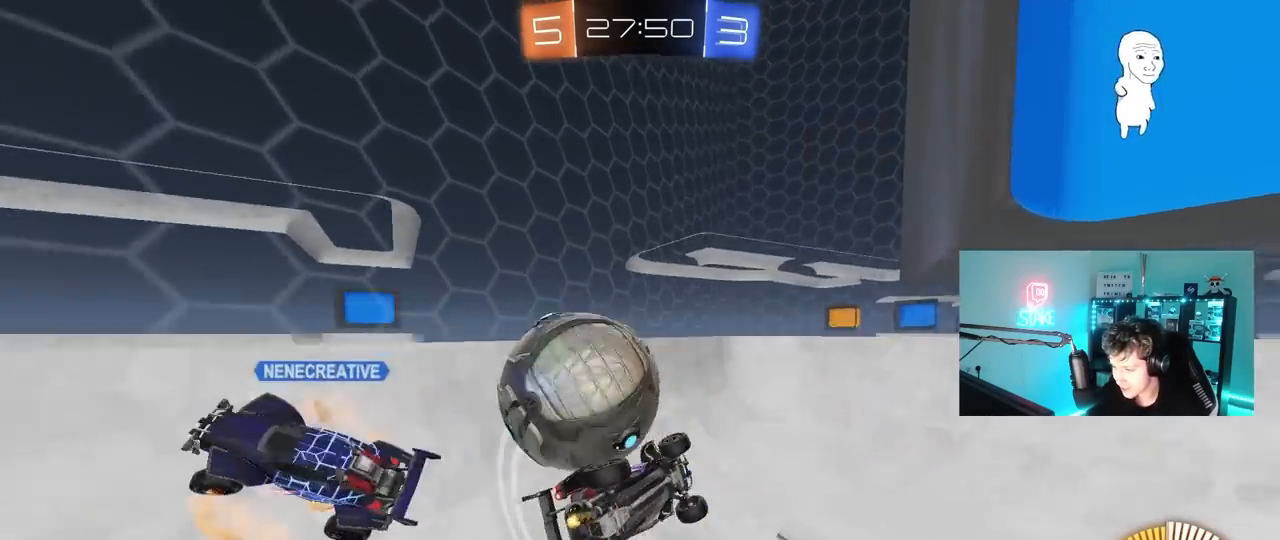
{"keys": [], "mouse": ["left"], "mouse_move": "still", "events": [[200, "w", "up"], [300, "s", "down"], [300, "shift", "up"], [400, "mouse_left", "down"], [433, "s", "up"], [483, "d", "up"]]}
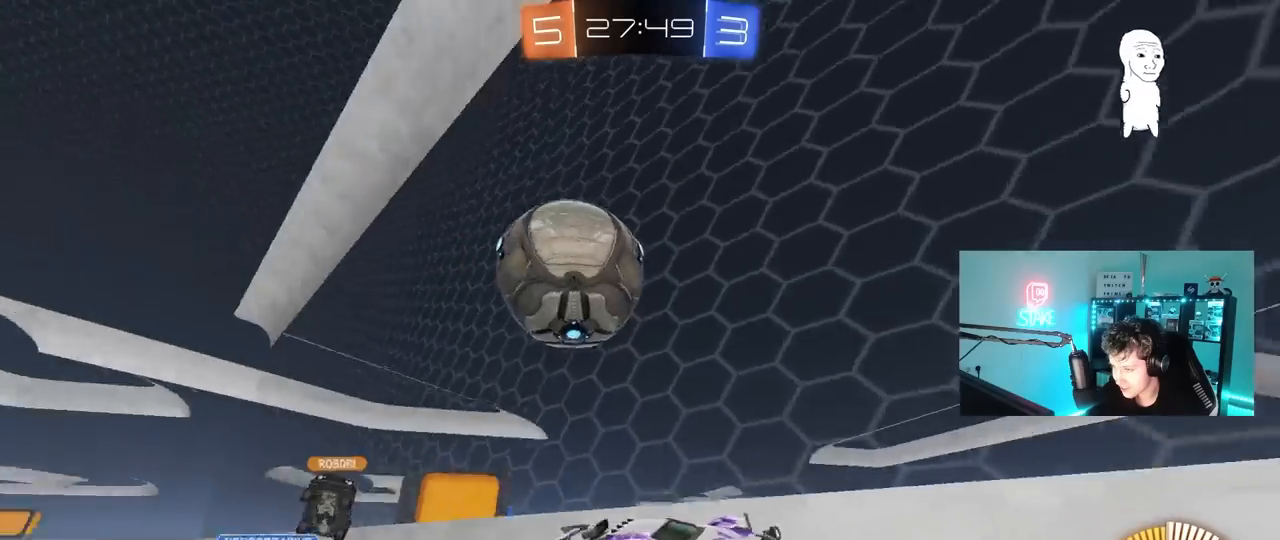
{"keys": ["d", "w"], "mouse": [], "mouse_move": "still", "events": [[33, "a", "down"], [83, "w", "down"], [367, "mouse_left", "up"], [450, "a", "up"], [450, "d", "down"]]}
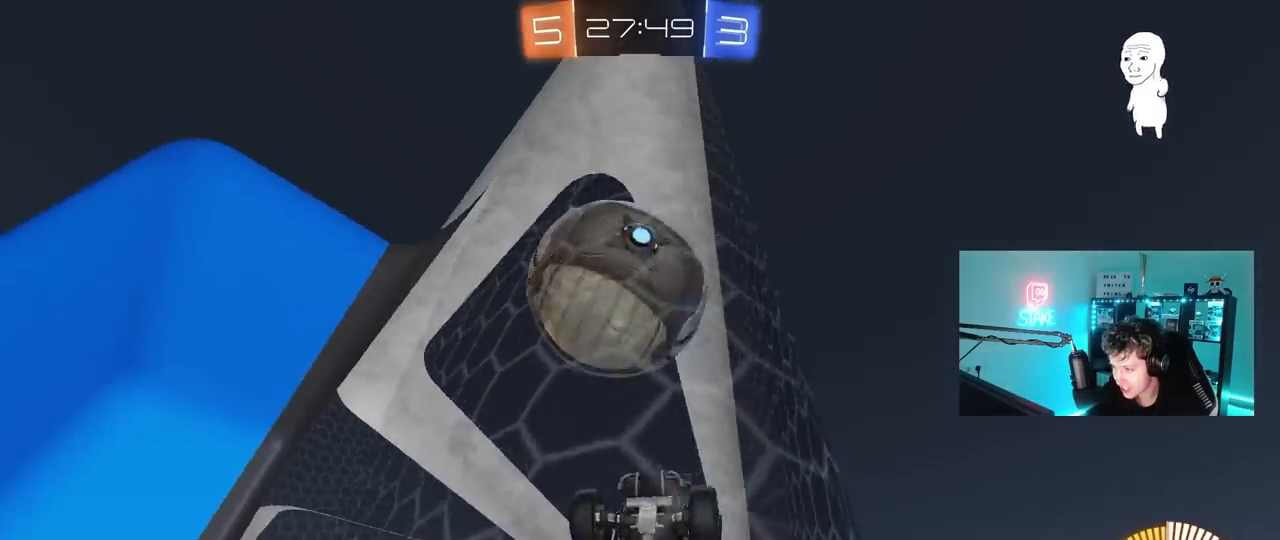
{"keys": ["a", "w"], "mouse": [], "mouse_move": "still", "events": [[100, "d", "up"], [233, "a", "down"]]}
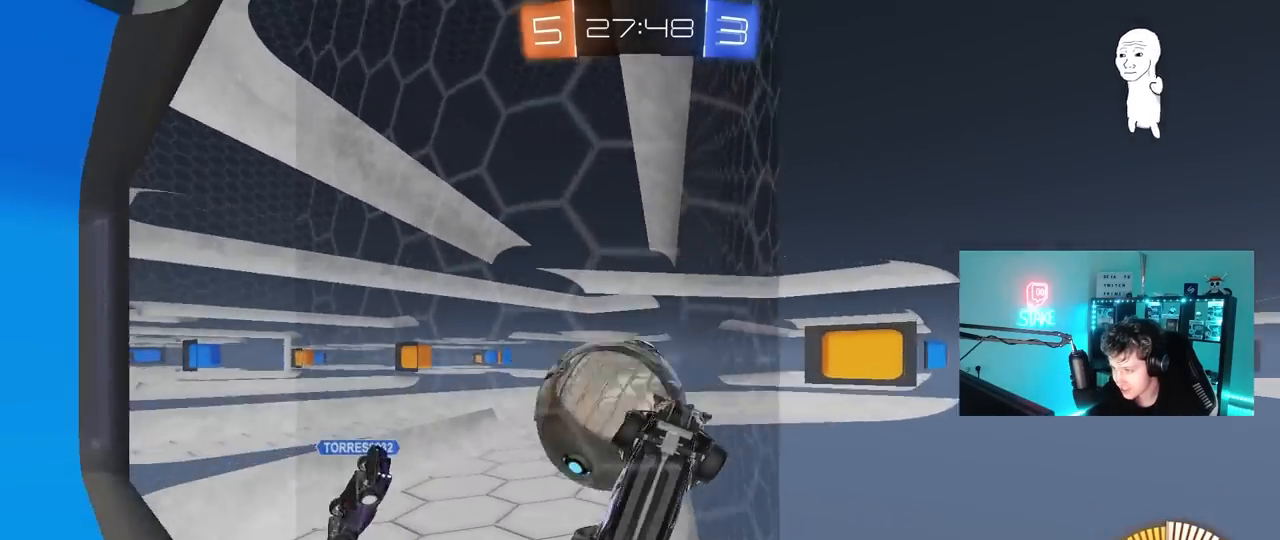
{"keys": ["a", "w"], "mouse": ["left"], "mouse_move": "still", "events": [[117, "mouse_left", "down"]]}
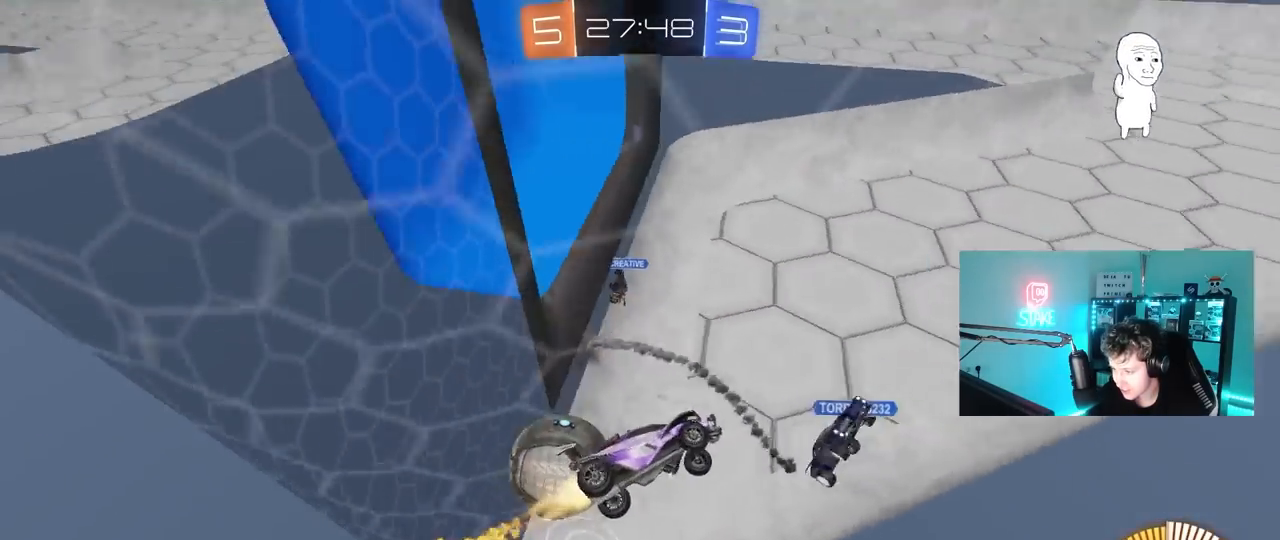
{"keys": ["a", "w"], "mouse": [], "mouse_move": "still", "events": [[33, "mouse_left", "up"], [367, "shift", "down"], [400, "shift", "up"]]}
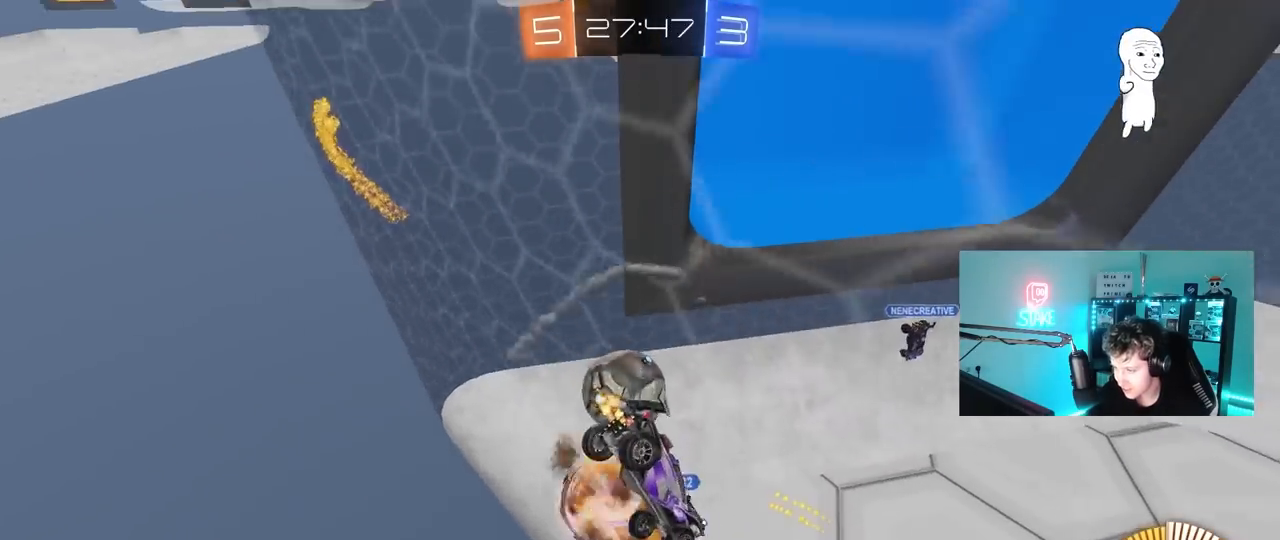
{"keys": ["a", "s"], "mouse": [], "mouse_move": "still", "events": [[50, "a", "up"], [50, "d", "down"], [100, "d", "up"], [100, "w", "up"], [150, "a", "down"], [150, "s", "down"], [233, "a", "up"], [283, "s", "up"], [333, "a", "down"], [333, "s", "down"]]}
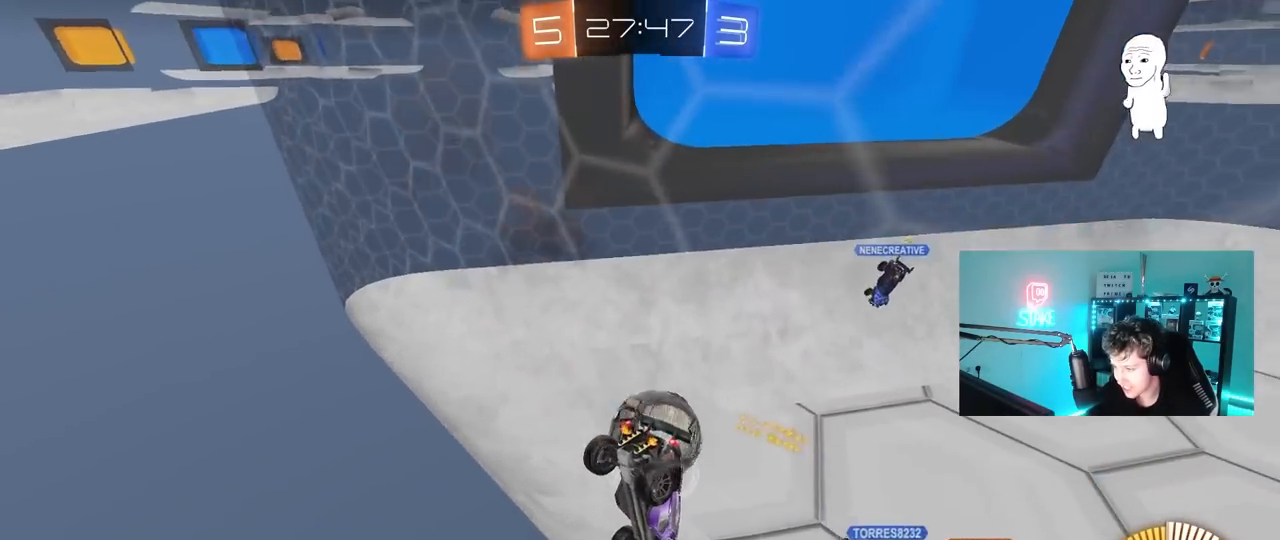
{"keys": [], "mouse": ["left"], "mouse_move": "down", "events": [[17, "a", "up"], [167, "s", "up"], [200, "s", "down"], [250, "mouse_right", "down"], [350, "d", "down"], [400, "mouse_left", "down"], [433, "mouse_right", "up"], [433, "s", "up"], [483, "d", "up"]]}
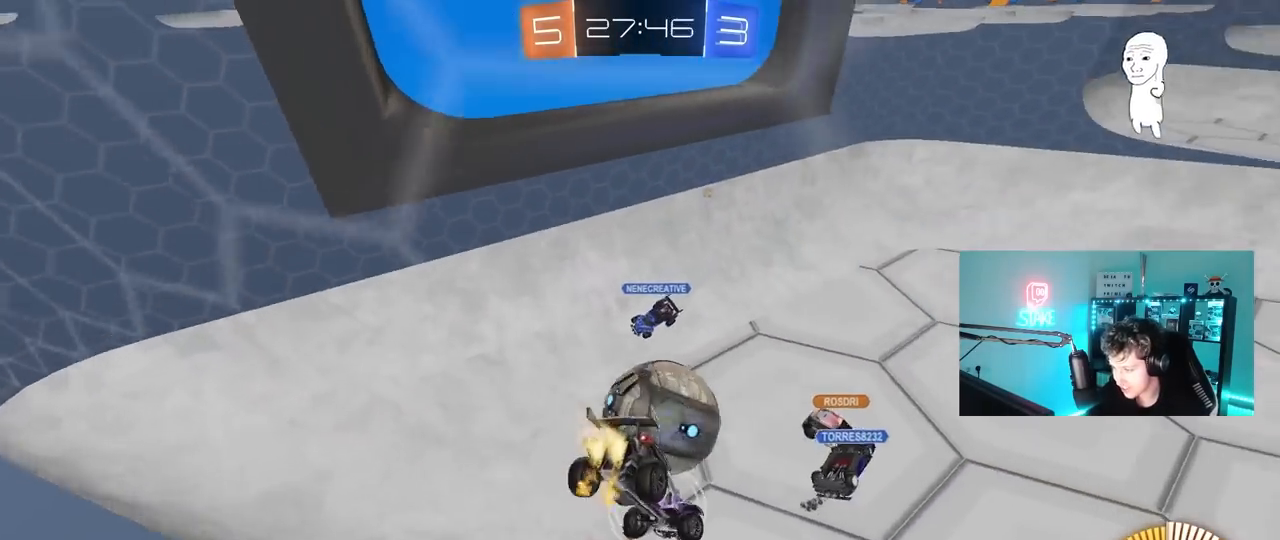
{"keys": ["d"], "mouse": ["left"], "mouse_move": "up-left", "events": [[133, "s", "down"], [167, "a", "down"], [367, "a", "up"], [367, "s", "up"], [400, "d", "down"], [400, "shift", "down"], [500, "shift", "up"]]}
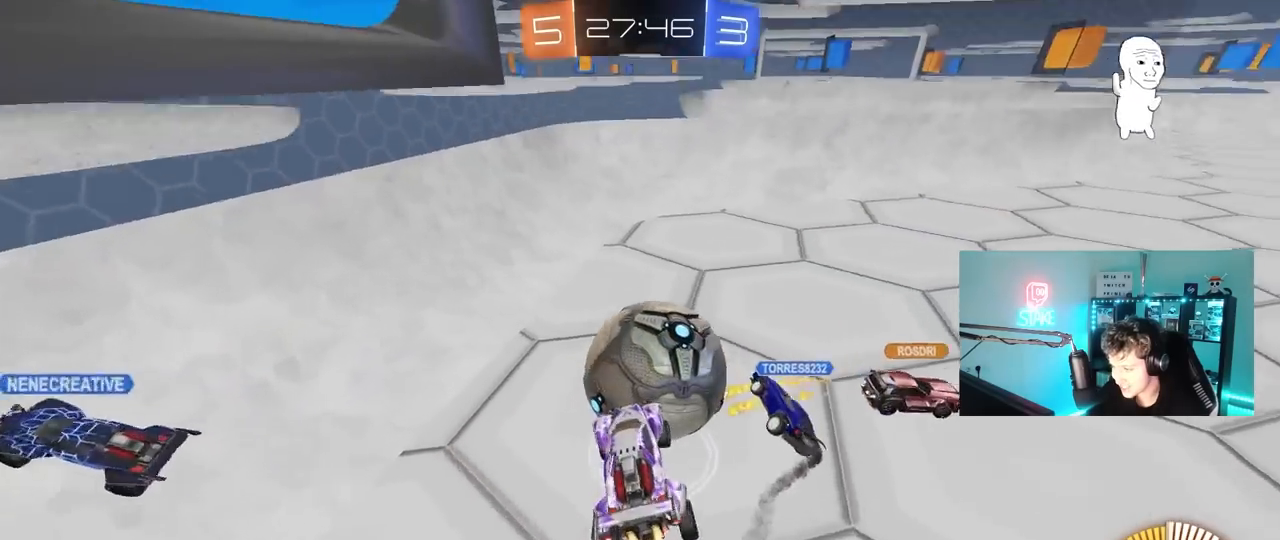
{"keys": ["a", "d", "s"], "mouse": [], "mouse_move": "up", "events": [[50, "d", "up"], [100, "w", "down"], [150, "a", "down"], [183, "a", "up"], [183, "mouse_right", "down"], [250, "mouse_left", "up"], [283, "d", "down"], [333, "mouse_right", "up"], [383, "w", "up"], [417, "s", "down"], [467, "a", "down"]]}
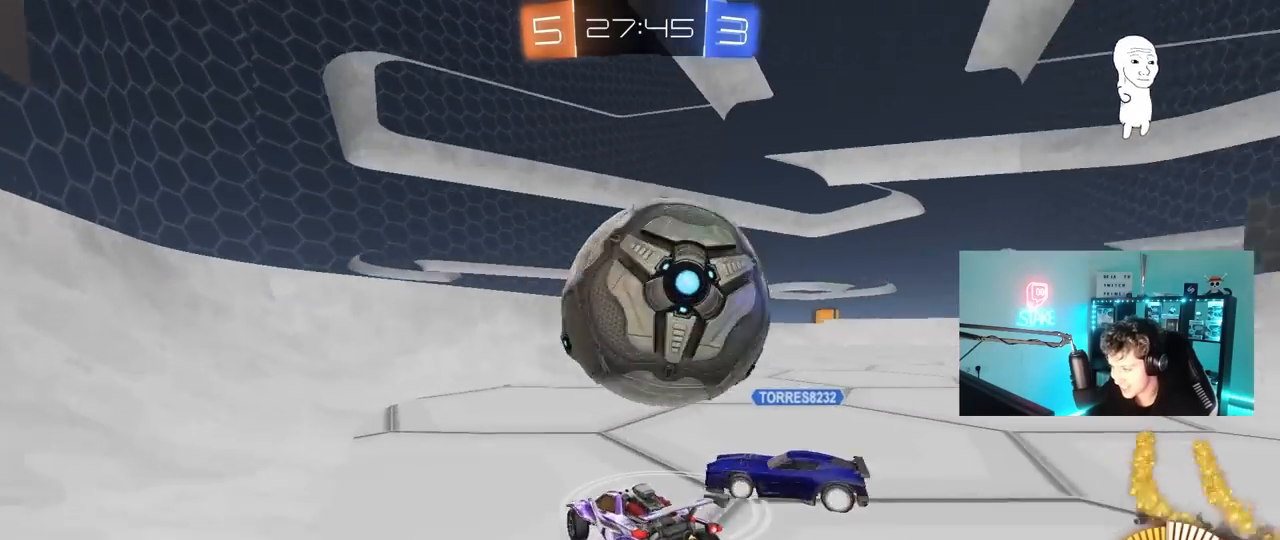
{"keys": ["d"], "mouse": [], "mouse_move": "up-left", "events": [[17, "a", "up"], [67, "s", "up"], [117, "mouse_left", "down"], [167, "w", "down"], [400, "mouse_left", "up"], [433, "w", "up"]]}
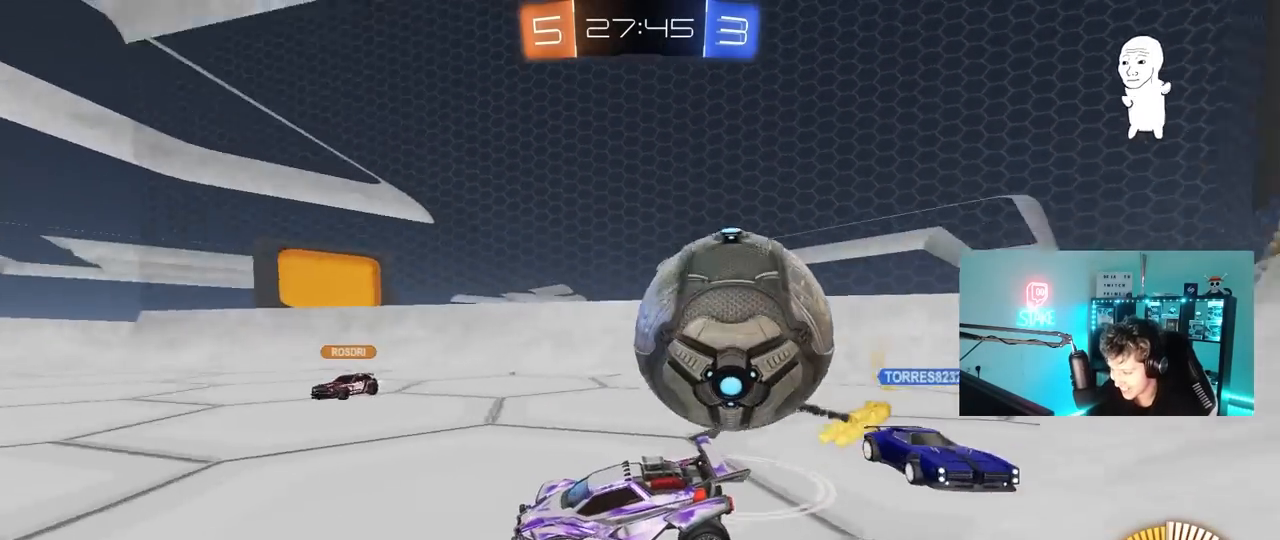
{"keys": ["s"], "mouse": ["right"], "mouse_move": "left", "events": [[33, "s", "down"], [83, "a", "down"], [83, "d", "up"], [267, "mouse_right", "down"], [317, "a", "up"], [367, "mouse_right", "up"], [400, "mouse_right", "down"]]}
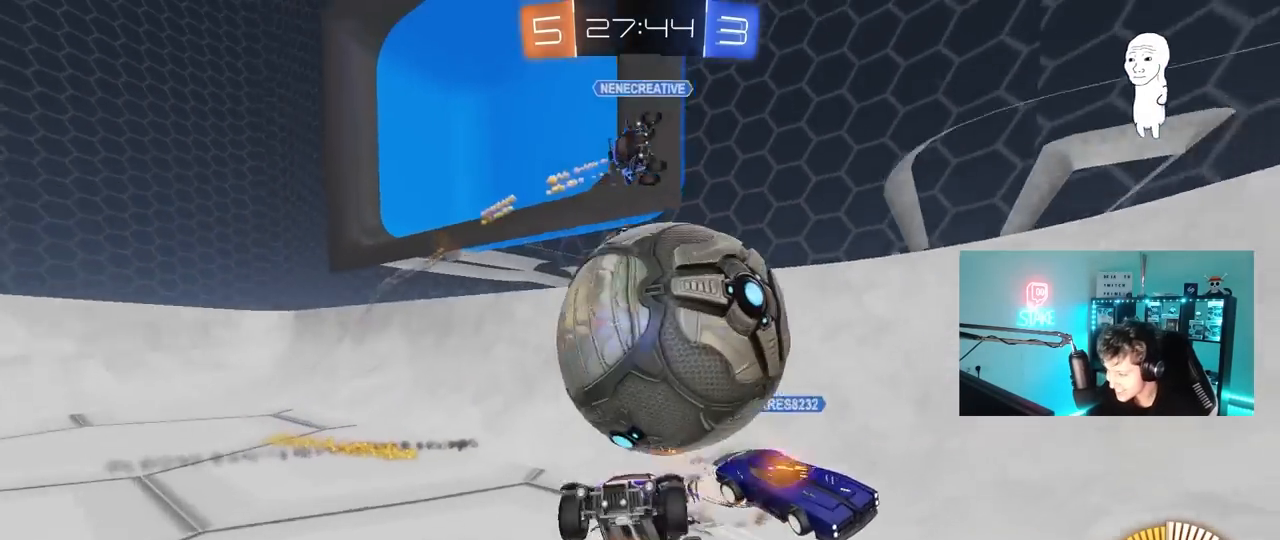
{"keys": ["d", "shift", "w"], "mouse": [], "mouse_move": "still", "events": [[100, "mouse_right", "up"], [100, "s", "up"], [200, "d", "down"], [200, "shift", "down"], [233, "w", "down"]]}
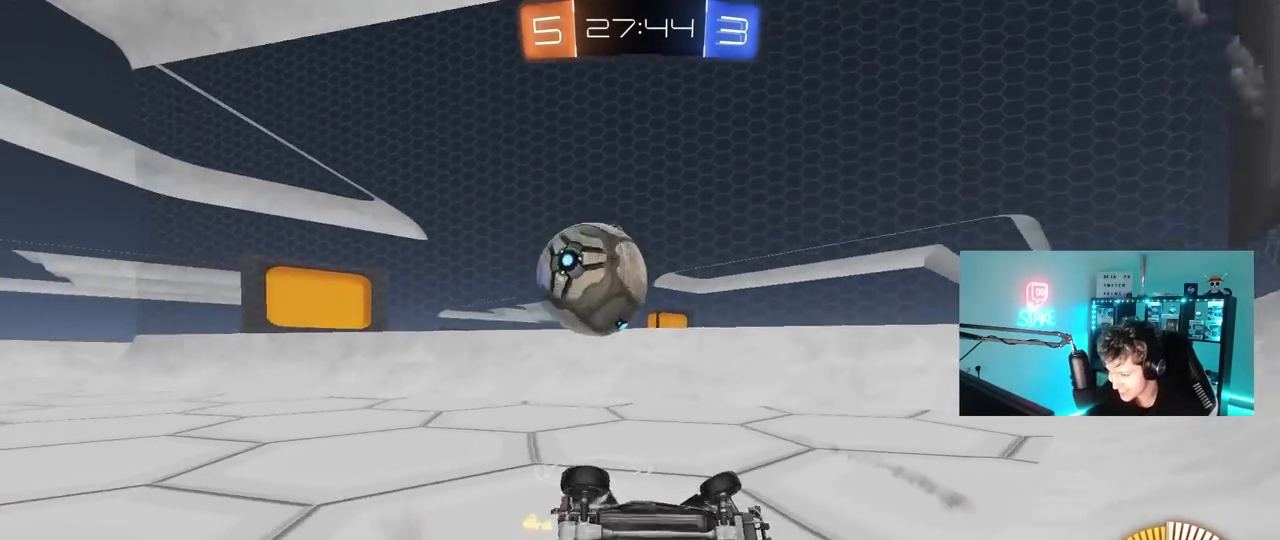
{"keys": ["a", "w"], "mouse": [], "mouse_move": "still", "events": [[17, "w", "up"], [67, "s", "down"], [117, "d", "up"], [150, "a", "down"], [150, "d", "down"], [250, "d", "up"], [300, "s", "up"], [300, "shift", "up"], [433, "w", "down"]]}
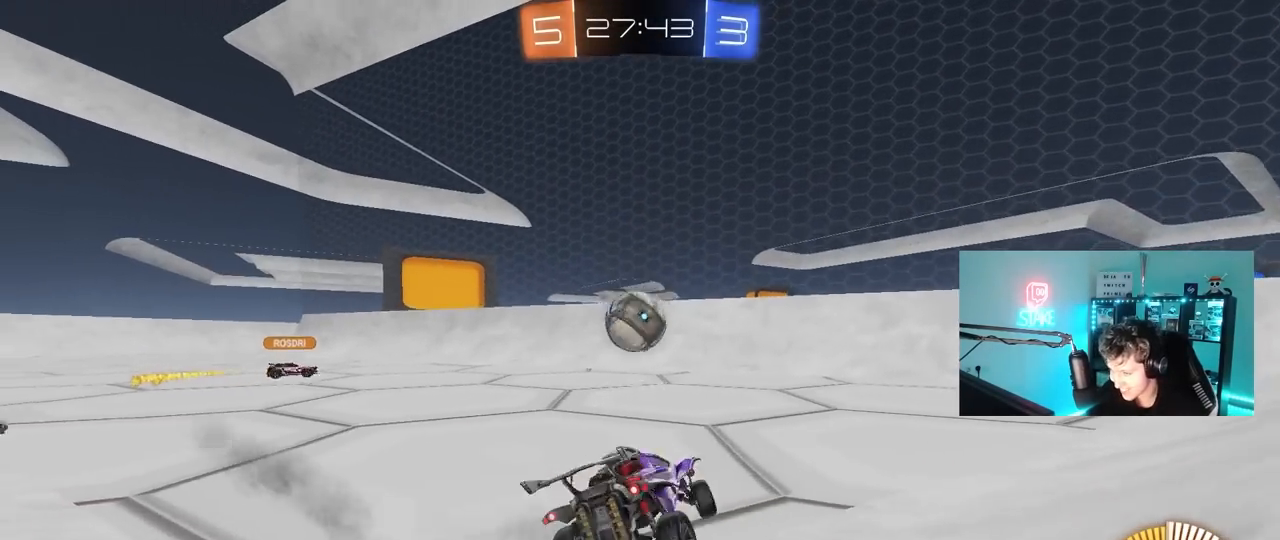
{"keys": ["a", "w"], "mouse": ["left"], "mouse_move": "down", "events": [[367, "mouse_left", "down"]]}
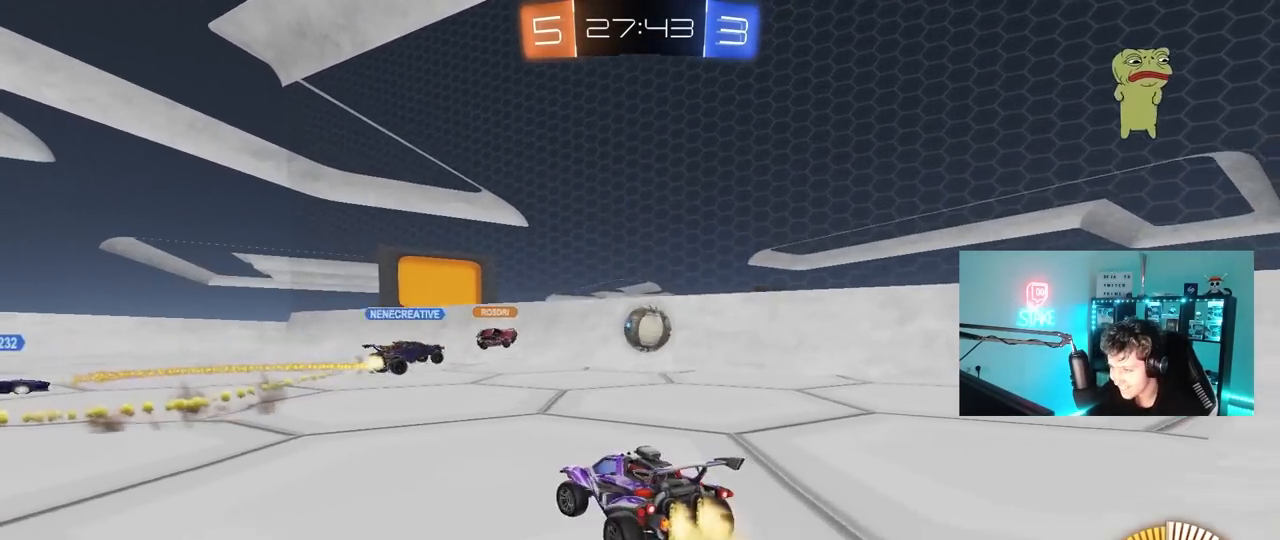
{"keys": ["d", "shift", "w"], "mouse": [], "mouse_move": "still", "events": [[183, "mouse_left", "up"], [333, "a", "up"], [333, "d", "down"], [417, "shift", "down"]]}
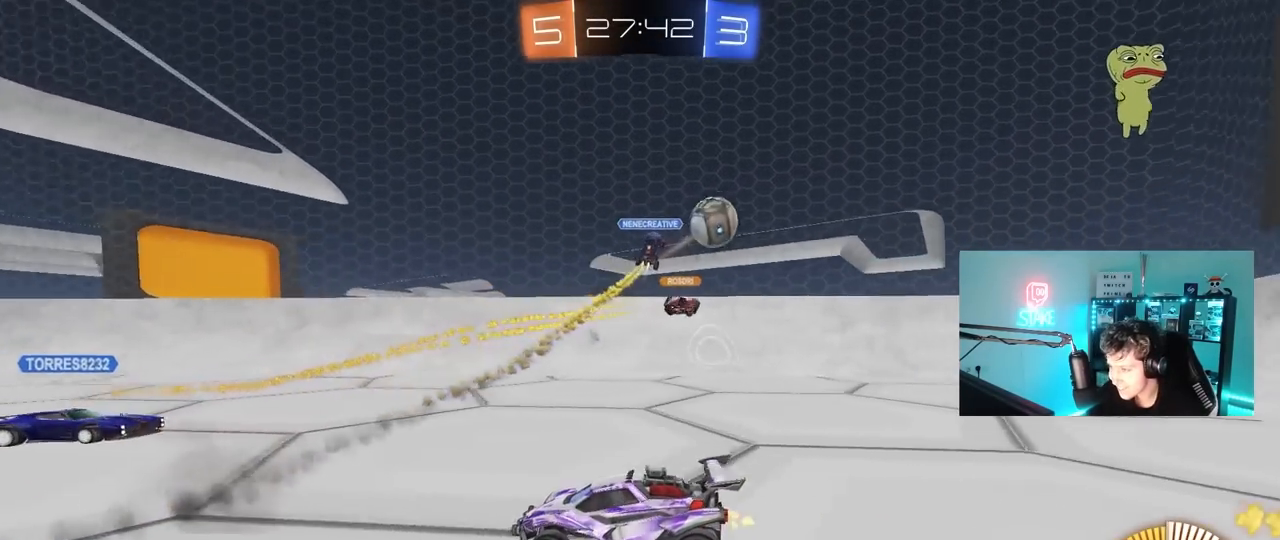
{"keys": ["d", "shift"], "mouse": [], "mouse_move": "still", "events": [[167, "shift", "up"], [350, "shift", "down"], [483, "w", "up"]]}
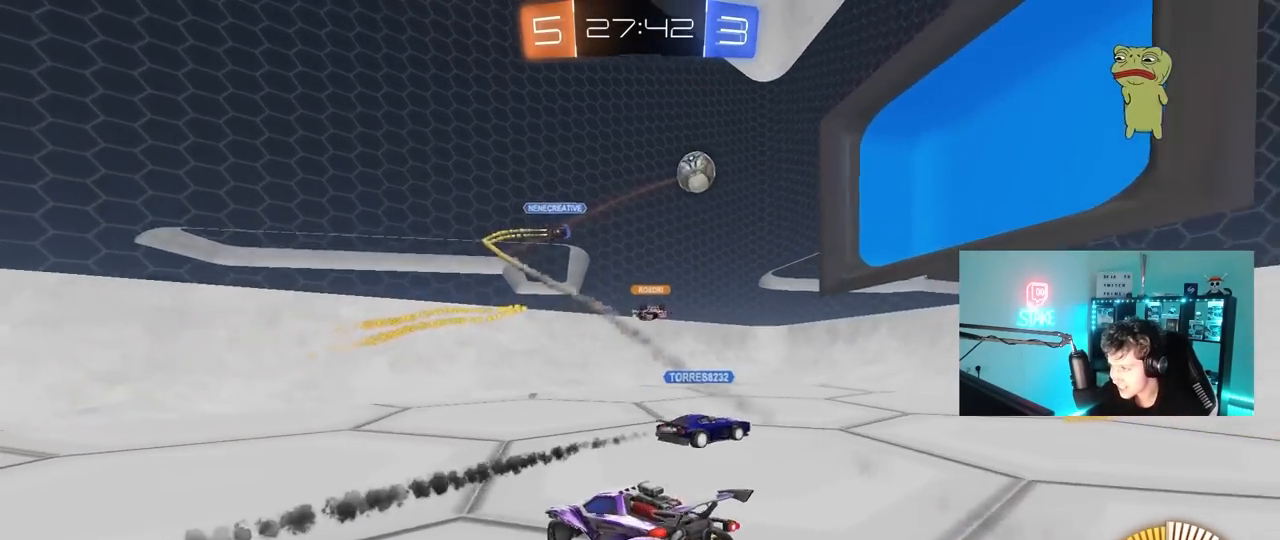
{"keys": ["w"], "mouse": [], "mouse_move": "still", "events": [[33, "shift", "up"], [83, "w", "down"], [133, "d", "up"]]}
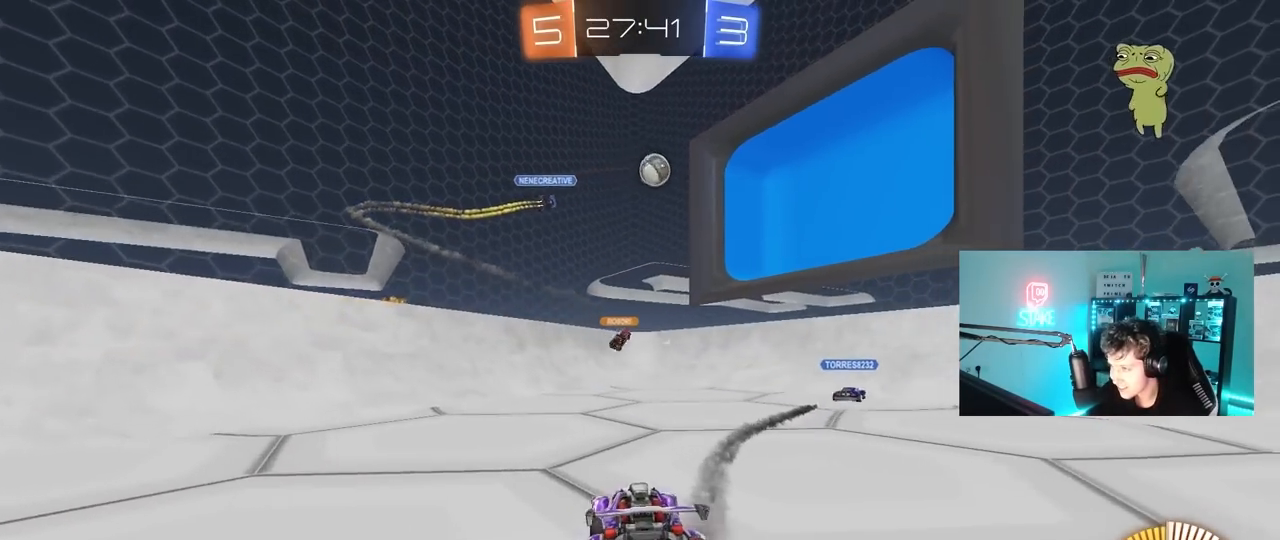
{"keys": ["d", "w"], "mouse": [], "mouse_move": "still", "events": [[50, "a", "down"], [150, "w", "up"], [333, "a", "up"], [333, "d", "down"], [333, "w", "down"]]}
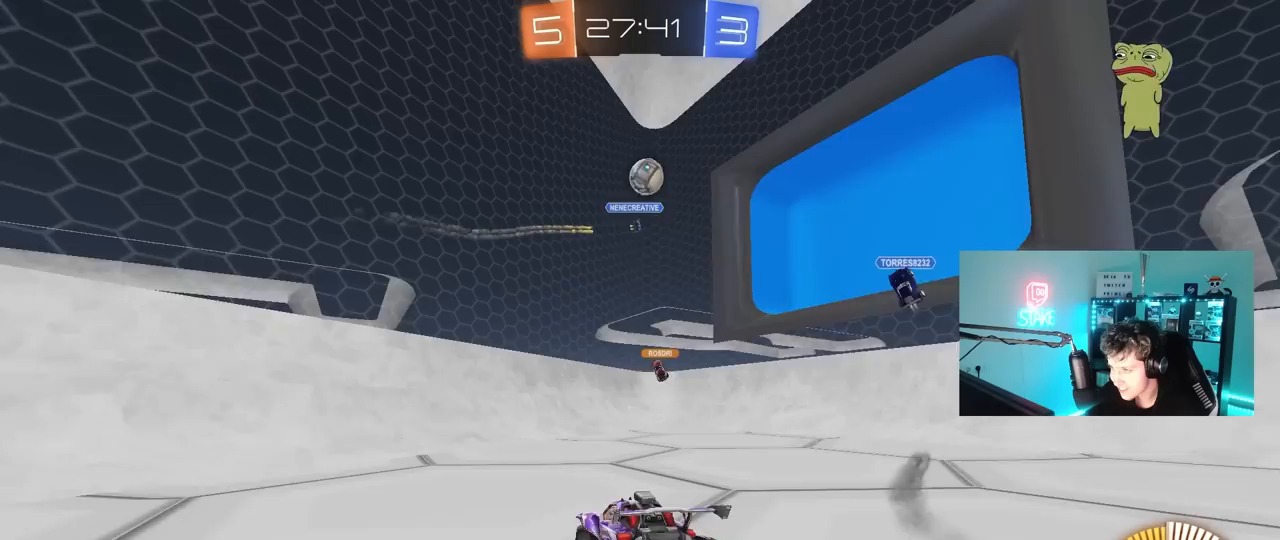
{"keys": ["a", "w"], "mouse": [], "mouse_move": "still", "events": [[67, "a", "down"], [67, "d", "up"], [67, "w", "up"], [167, "shift", "down"], [250, "w", "down"], [300, "shift", "up"]]}
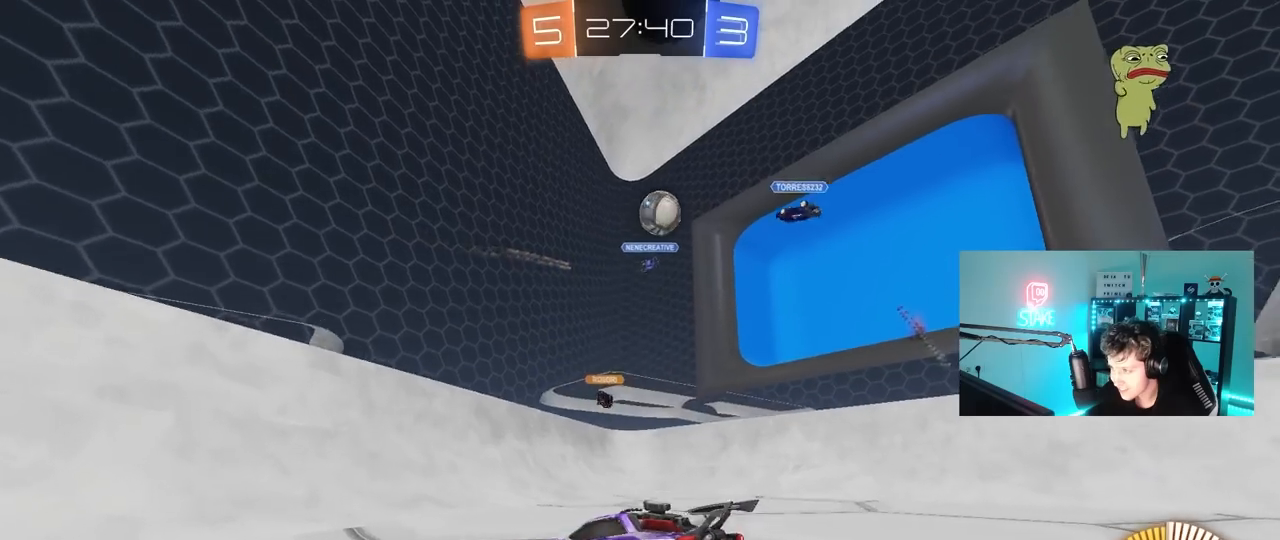
{"keys": ["a", "w"], "mouse": [], "mouse_move": "still", "events": [[217, "shift", "down"], [400, "shift", "up"]]}
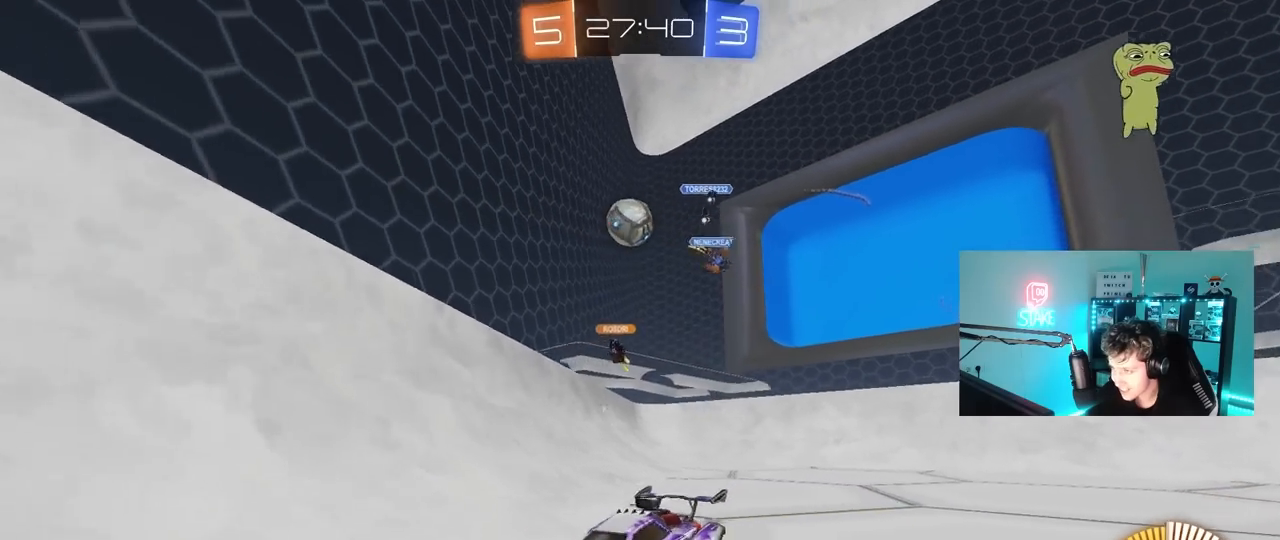
{"keys": ["w"], "mouse": ["left"], "mouse_move": "still", "events": [[100, "shift", "down"], [183, "shift", "up"], [417, "mouse_left", "down"], [467, "a", "up"]]}
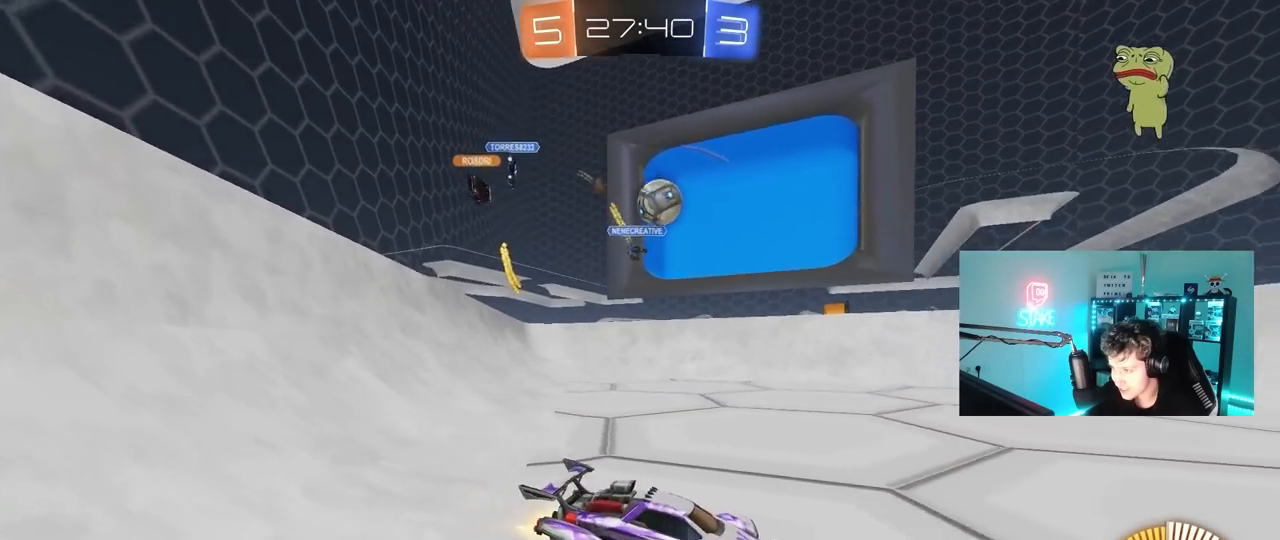
{"keys": ["a", "w"], "mouse": [], "mouse_move": "still", "events": [[200, "d", "down"], [250, "mouse_left", "up"], [300, "d", "up"], [400, "a", "down"], [433, "shift", "down"], [483, "shift", "up"]]}
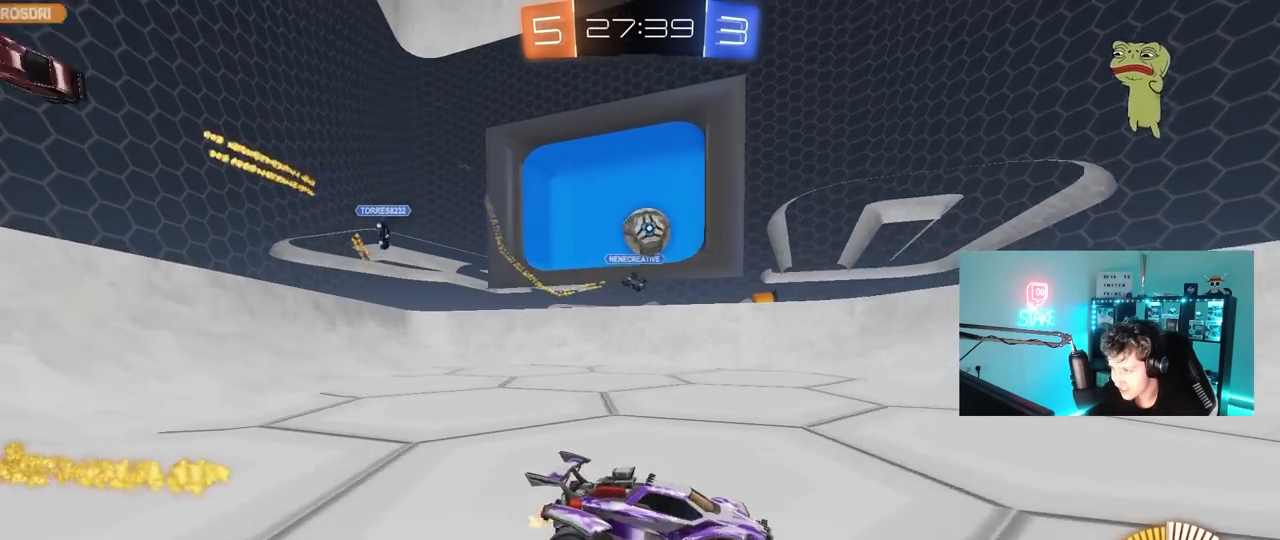
{"keys": ["a", "s"], "mouse": [], "mouse_move": "still", "events": [[83, "a", "up"], [83, "w", "up"], [183, "a", "down"], [267, "s", "down"], [450, "s", "up"], [500, "s", "down"]]}
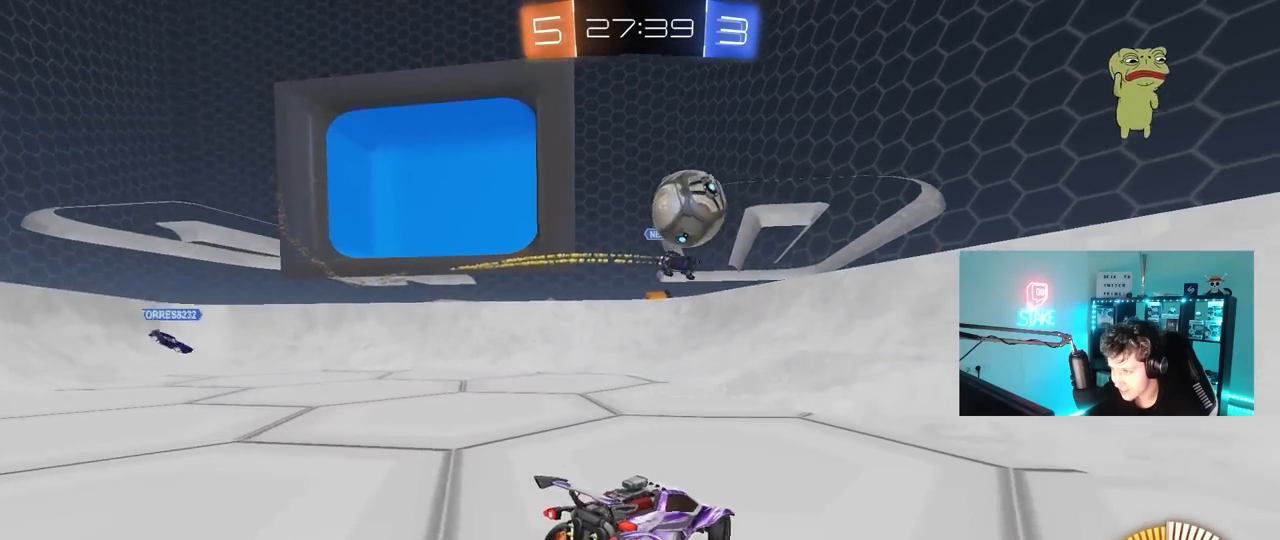
{"keys": ["d", "w"], "mouse": [], "mouse_move": "still", "events": [[100, "a", "up"], [100, "s", "up"], [150, "a", "down"], [233, "w", "down"], [283, "a", "up"], [333, "d", "down"]]}
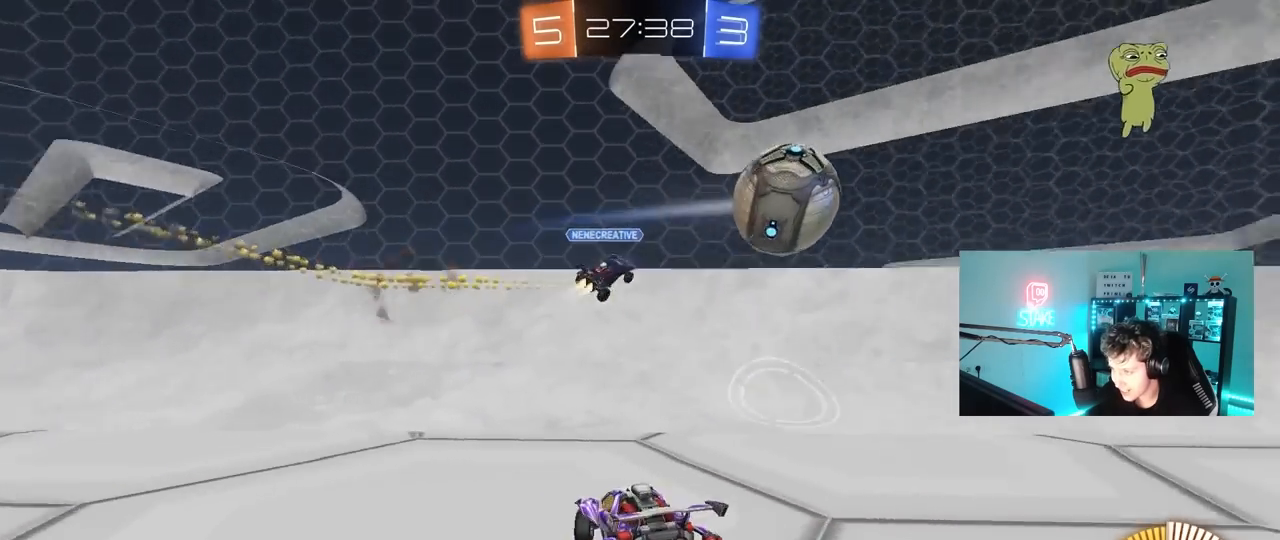
{"keys": ["d", "w"], "mouse": ["left"], "mouse_move": "still", "events": [[17, "shift", "down"], [67, "mouse_left", "down"], [117, "shift", "up"]]}